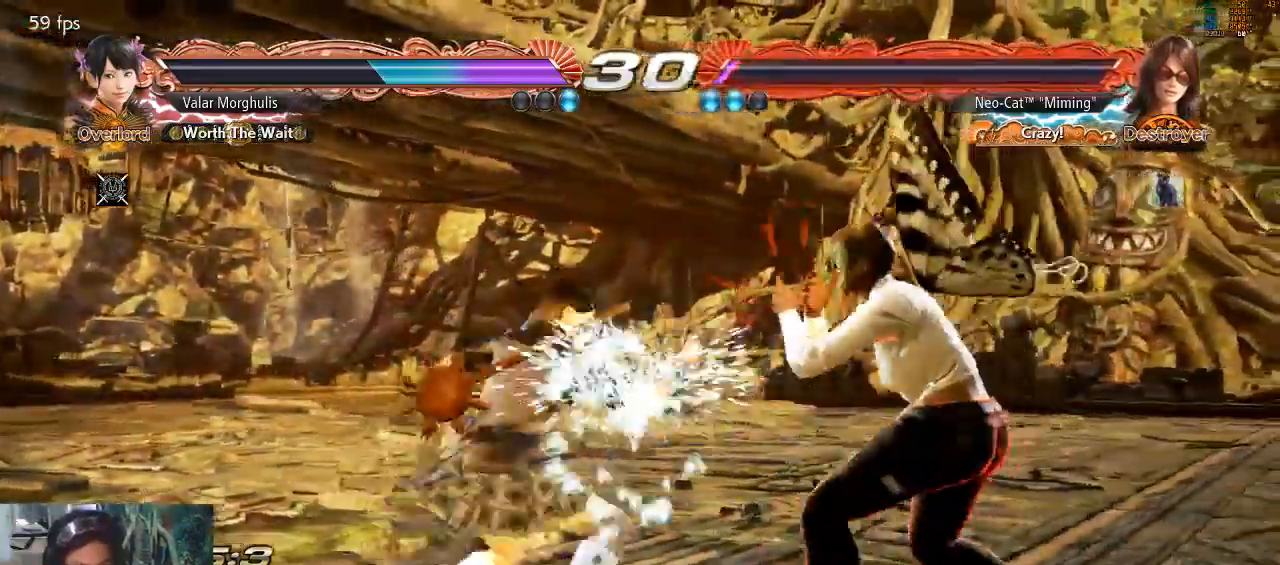
Gameplay with a controller (arcade stick); each line is a JSON object with the inputs held at the frame after it. "events" lists button and stick changes between this image and that frame as [ms after this image, input, new state], when the widget could be followed in between. Not read: L3 R3 START.
{"buttons": ["SQUARE"], "left_stick": "center", "events": [[367, "left_stick", "center"], [433, "SQUARE", "down"]]}
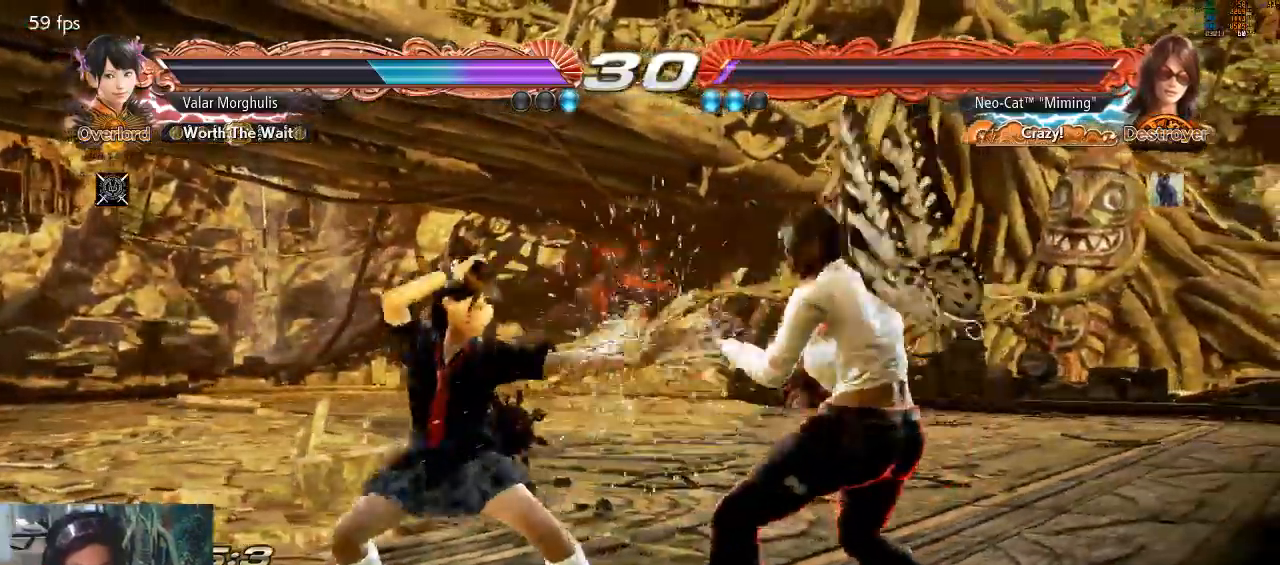
{"buttons": [], "left_stick": "center", "events": [[67, "SQUARE", "up"], [100, "TRIANGLE", "down"], [167, "TRIANGLE", "up"]]}
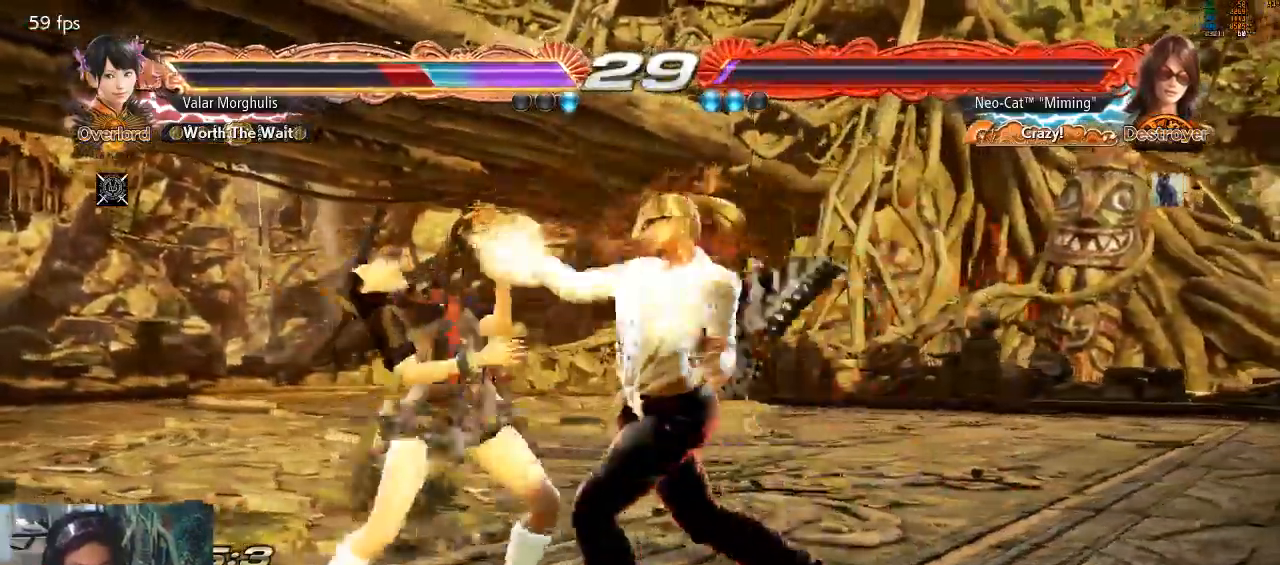
{"buttons": ["CIRCLE"], "left_stick": "up-left", "events": [[233, "left_stick", "up-left"], [300, "CIRCLE", "down"], [367, "CIRCLE", "up"], [433, "CIRCLE", "down"]]}
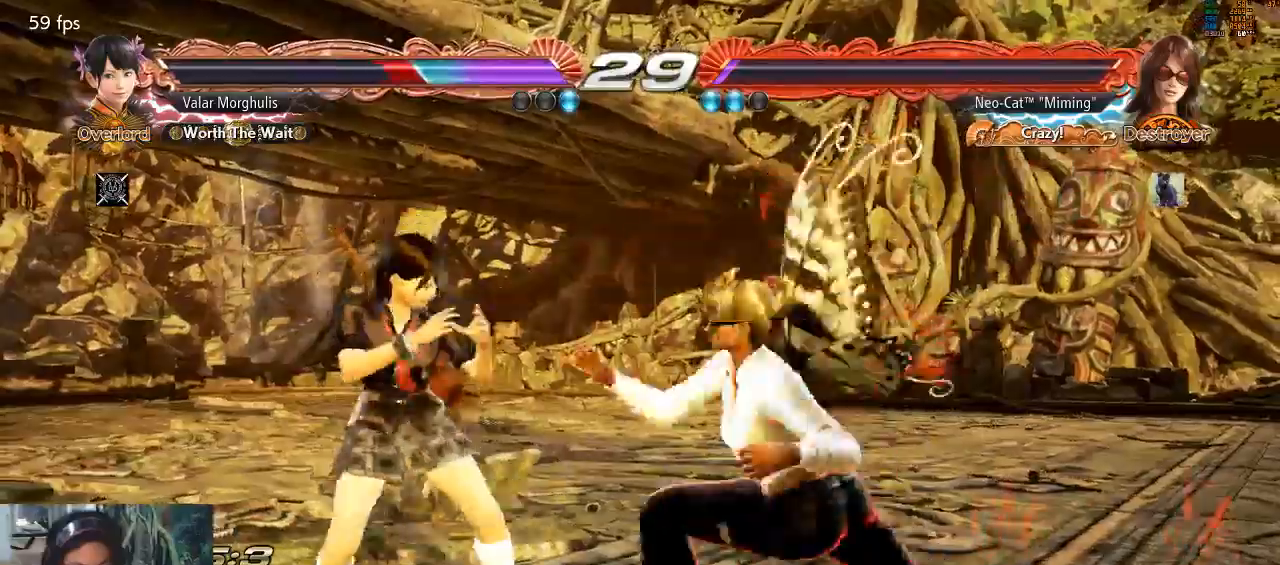
{"buttons": [], "left_stick": "center", "events": [[33, "CIRCLE", "up"], [100, "CIRCLE", "down"], [233, "CIRCLE", "up"], [300, "left_stick", "center"], [400, "CIRCLE", "down"], [467, "CIRCLE", "up"]]}
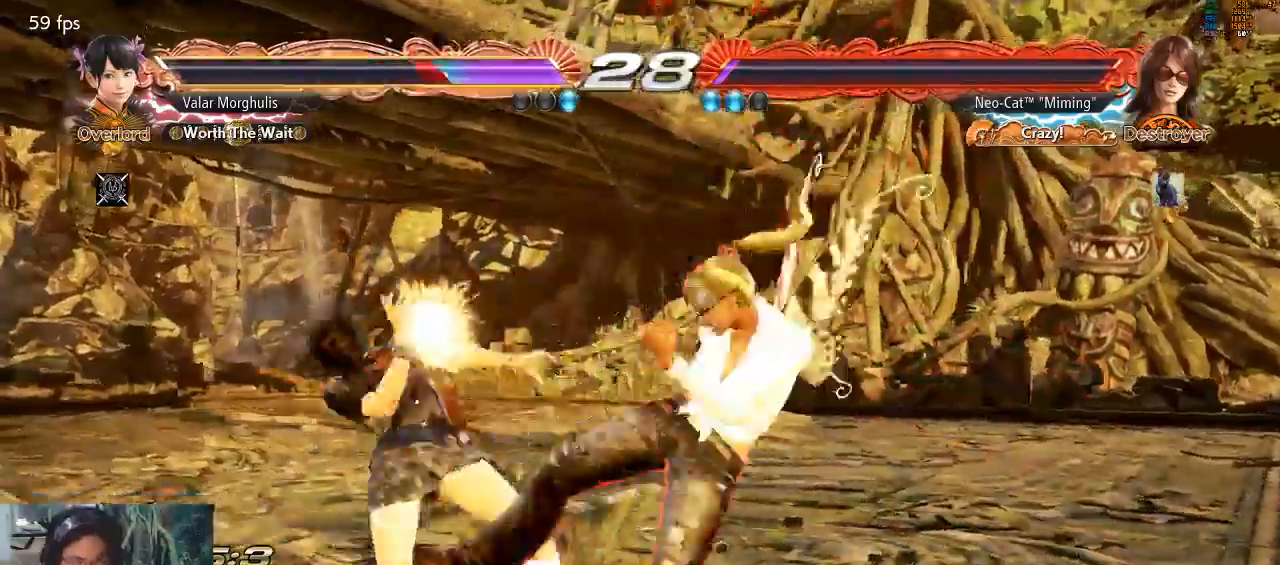
{"buttons": [], "left_stick": "center", "events": [[100, "CIRCLE", "down"], [167, "CIRCLE", "up"], [267, "CIRCLE", "down"], [367, "CIRCLE", "up"], [400, "CIRCLE", "down"], [500, "CIRCLE", "up"]]}
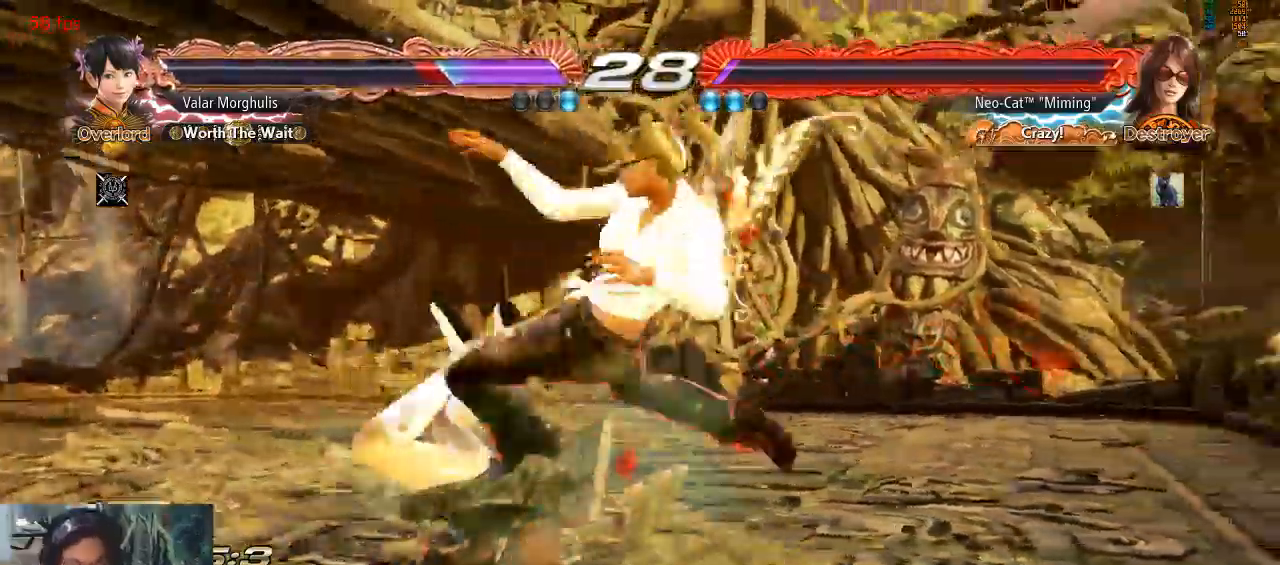
{"buttons": ["CIRCLE"], "left_stick": "center", "events": [[67, "CIRCLE", "down"], [133, "CIRCLE", "up"], [233, "CIRCLE", "down"], [300, "CIRCLE", "up"], [500, "CIRCLE", "down"]]}
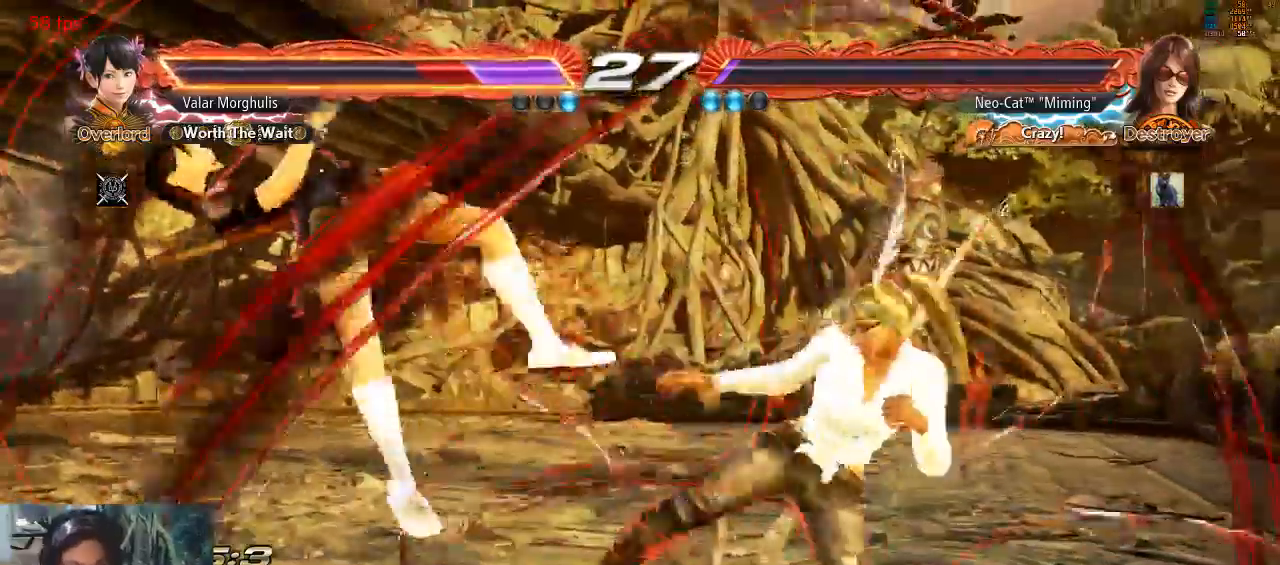
{"buttons": ["CIRCLE"], "left_stick": "center", "events": [[100, "CIRCLE", "up"], [133, "CIRCLE", "down"], [233, "CIRCLE", "up"], [300, "CIRCLE", "down"], [367, "CIRCLE", "up"], [433, "CIRCLE", "down"]]}
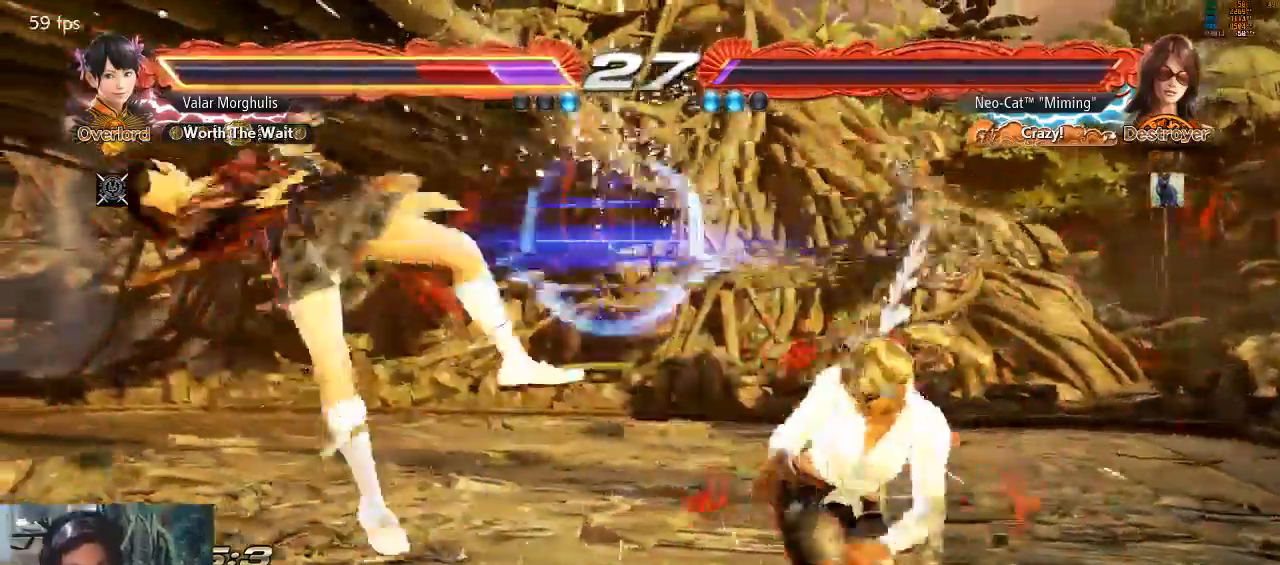
{"buttons": [], "left_stick": "center", "events": [[67, "CIRCLE", "up"]]}
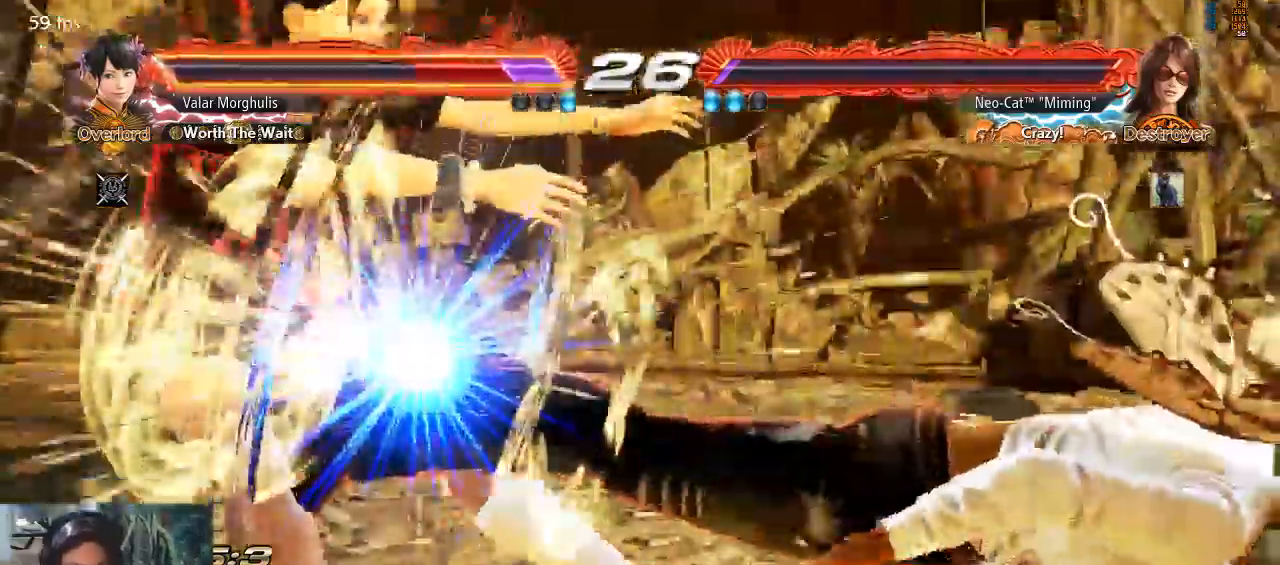
{"buttons": [], "left_stick": "left", "events": [[467, "left_stick", "left"]]}
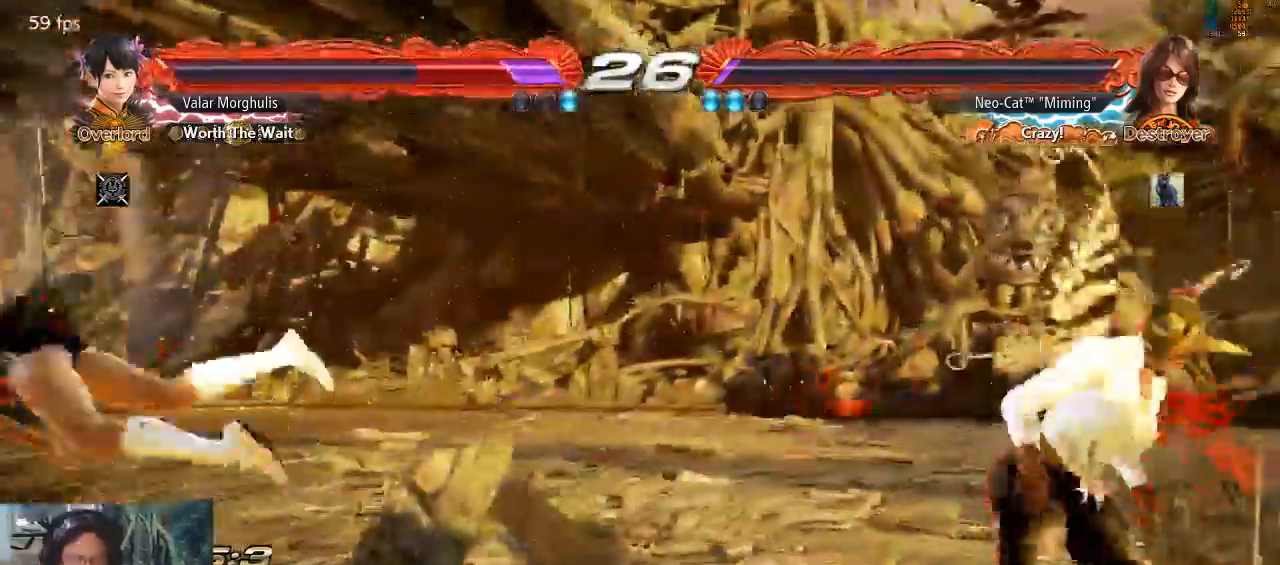
{"buttons": [], "left_stick": "left", "events": [[67, "left_stick", "center"], [133, "left_stick", "left"], [200, "left_stick", "center"], [267, "left_stick", "left"]]}
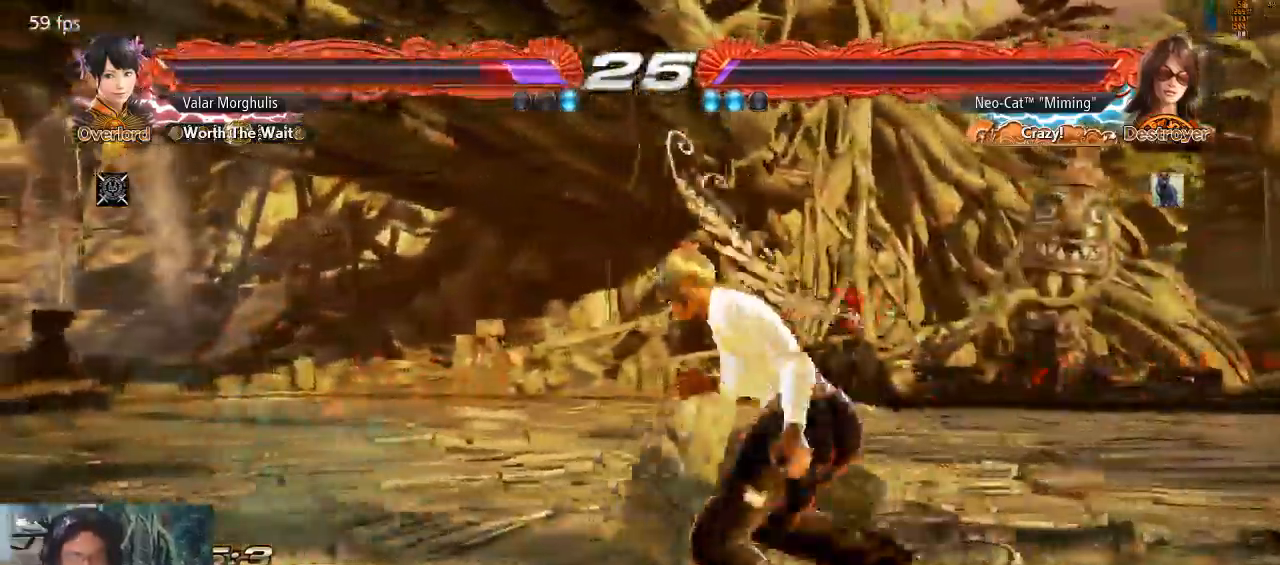
{"buttons": [], "left_stick": "center", "events": [[67, "left_stick", "right"], [133, "left_stick", "center"], [200, "left_stick", "right"], [367, "left_stick", "down-right"], [500, "left_stick", "center"]]}
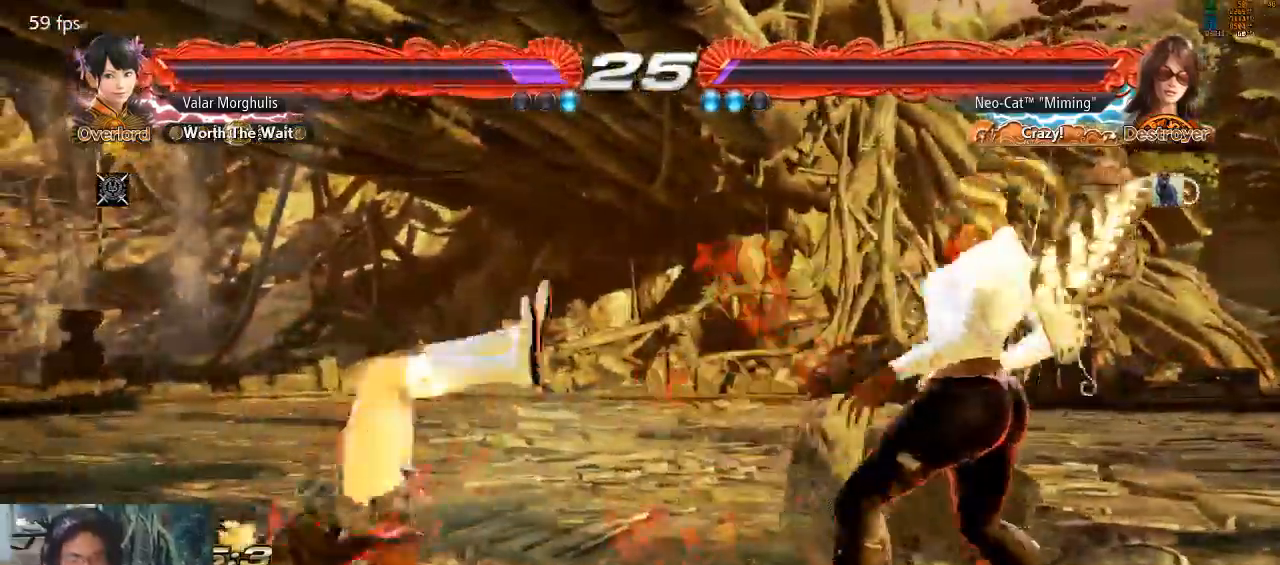
{"buttons": [], "left_stick": "left", "events": [[67, "left_stick", "right"], [167, "left_stick", "center"], [233, "left_stick", "right"], [333, "SQUARE", "down"], [433, "SQUARE", "up"], [500, "left_stick", "left"]]}
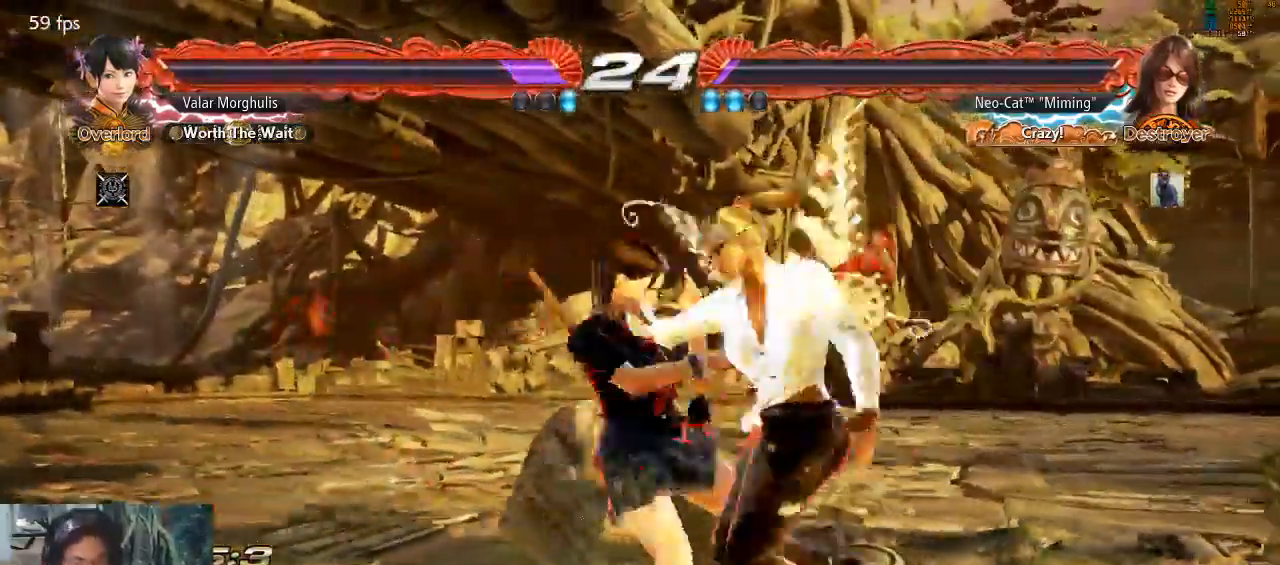
{"buttons": [], "left_stick": "left", "events": [[400, "SQUARE", "down"], [400, "TRIANGLE", "down"], [467, "SQUARE", "up"], [467, "TRIANGLE", "up"]]}
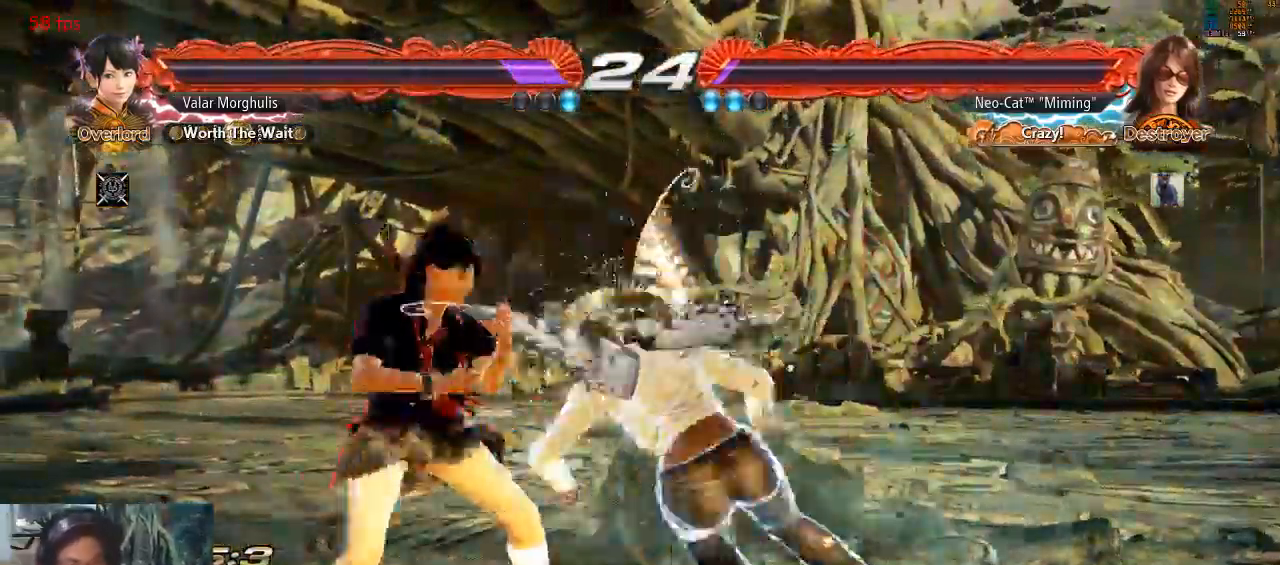
{"buttons": [], "left_stick": "center", "events": [[433, "left_stick", "center"]]}
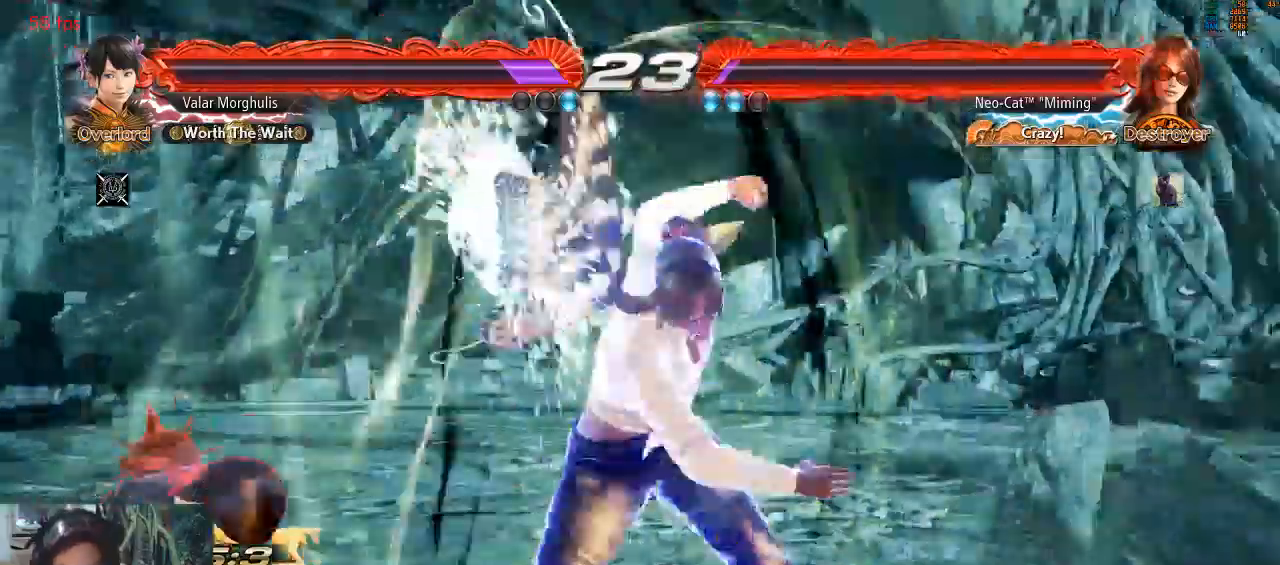
{"buttons": ["SQUARE"], "left_stick": "down-left", "events": [[467, "SQUARE", "down"], [467, "left_stick", "down-left"]]}
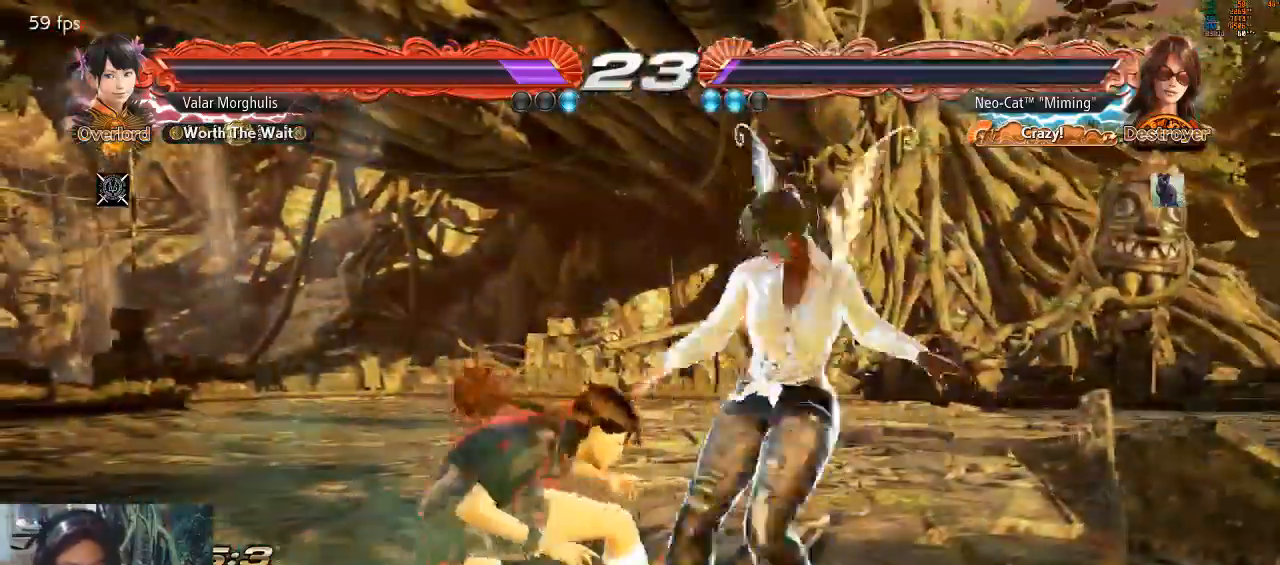
{"buttons": [], "left_stick": "center", "events": [[133, "SQUARE", "up"], [200, "SQUARE", "down"], [300, "SQUARE", "up"], [433, "left_stick", "center"]]}
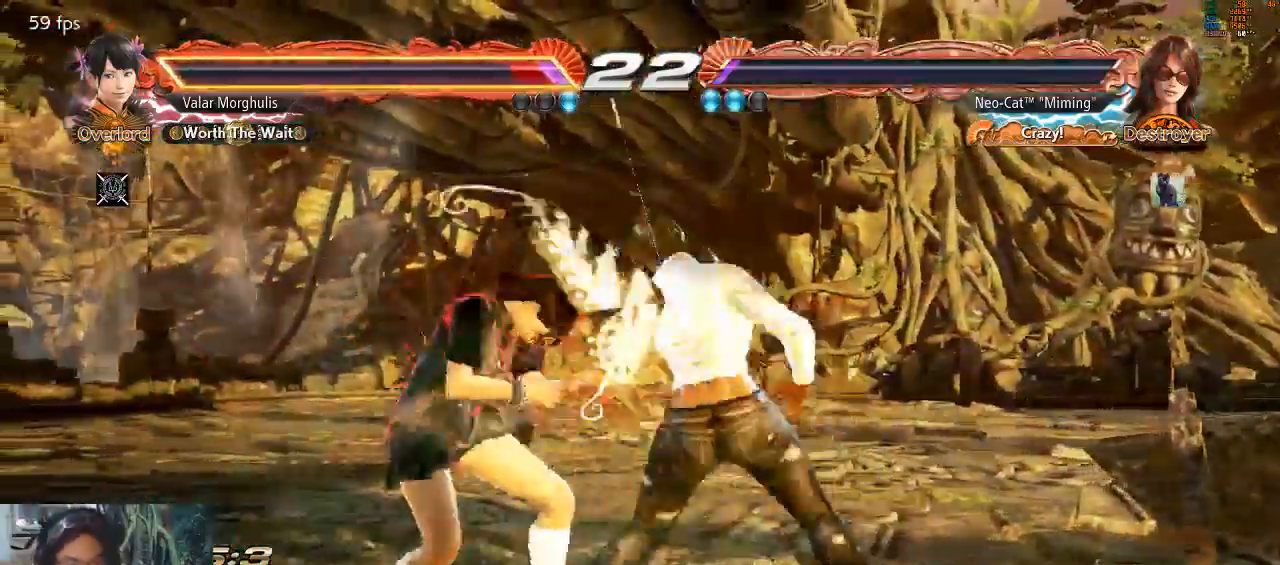
{"buttons": [], "left_stick": "center", "events": []}
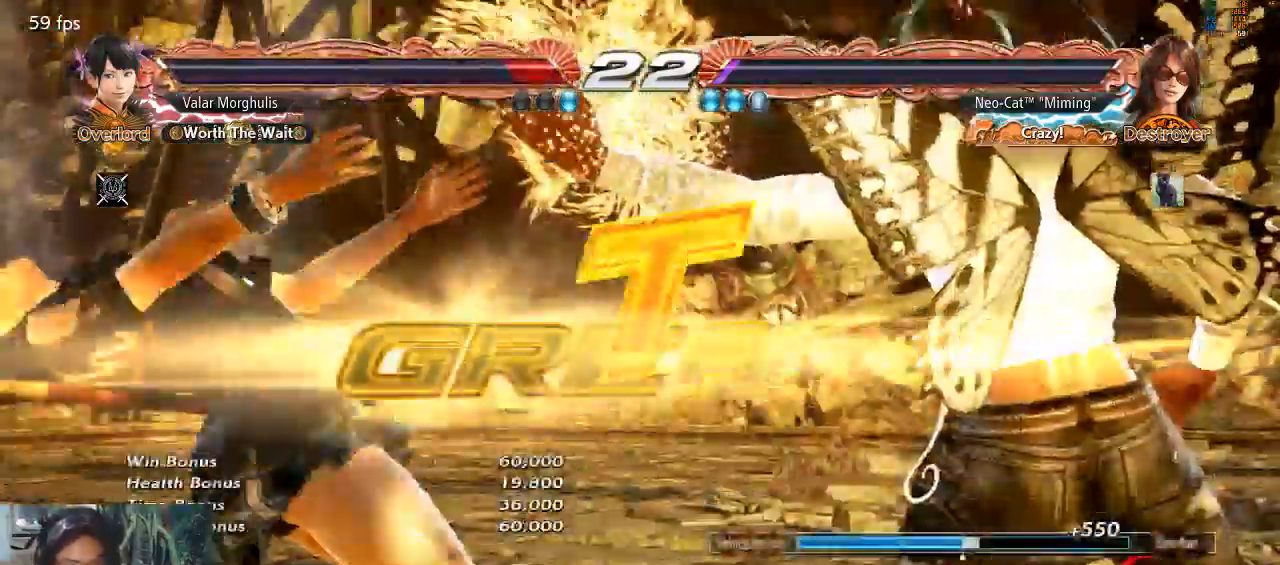
{"buttons": [], "left_stick": "center", "events": []}
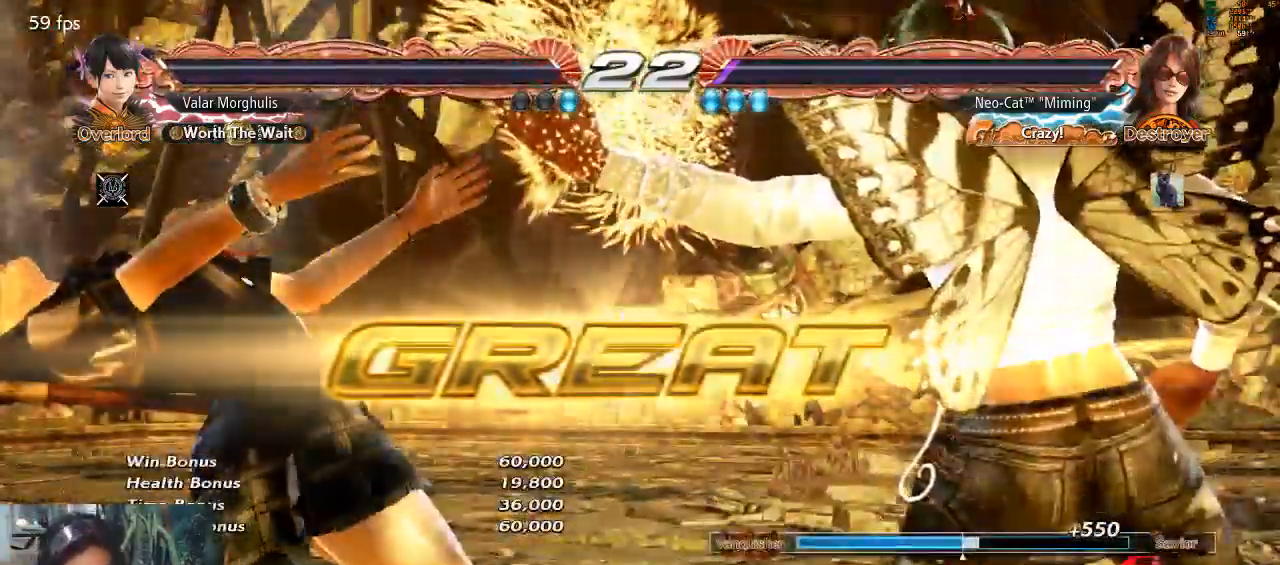
{"buttons": [], "left_stick": "center", "events": []}
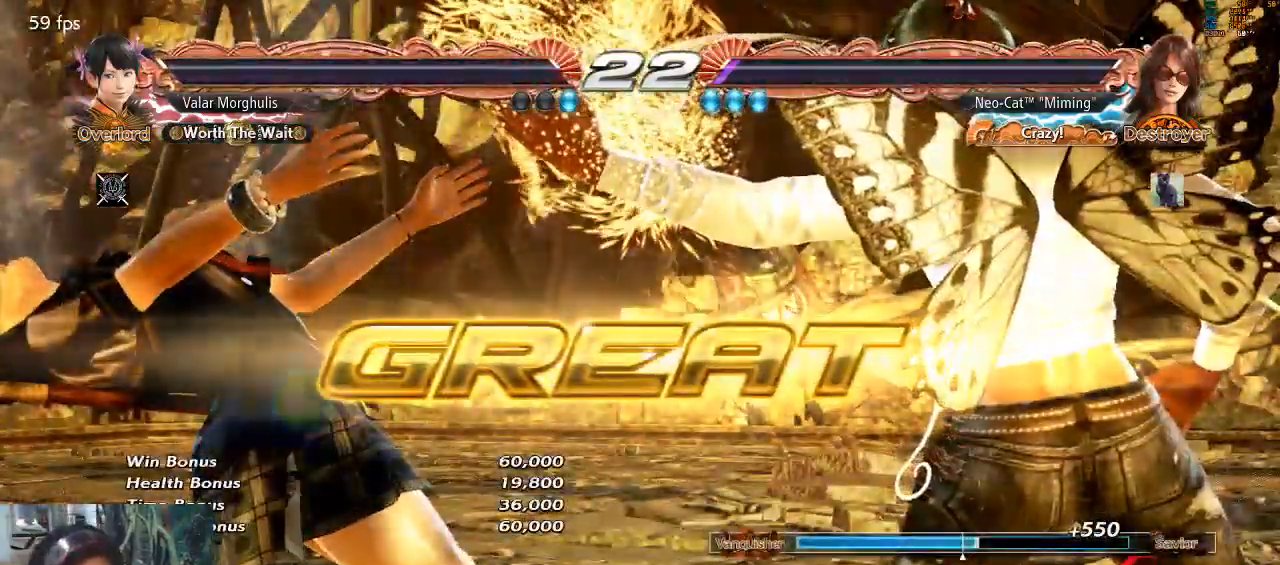
{"buttons": [], "left_stick": "down-left", "events": [[200, "left_stick", "down-left"], [367, "SQUARE", "down"], [433, "SQUARE", "up"]]}
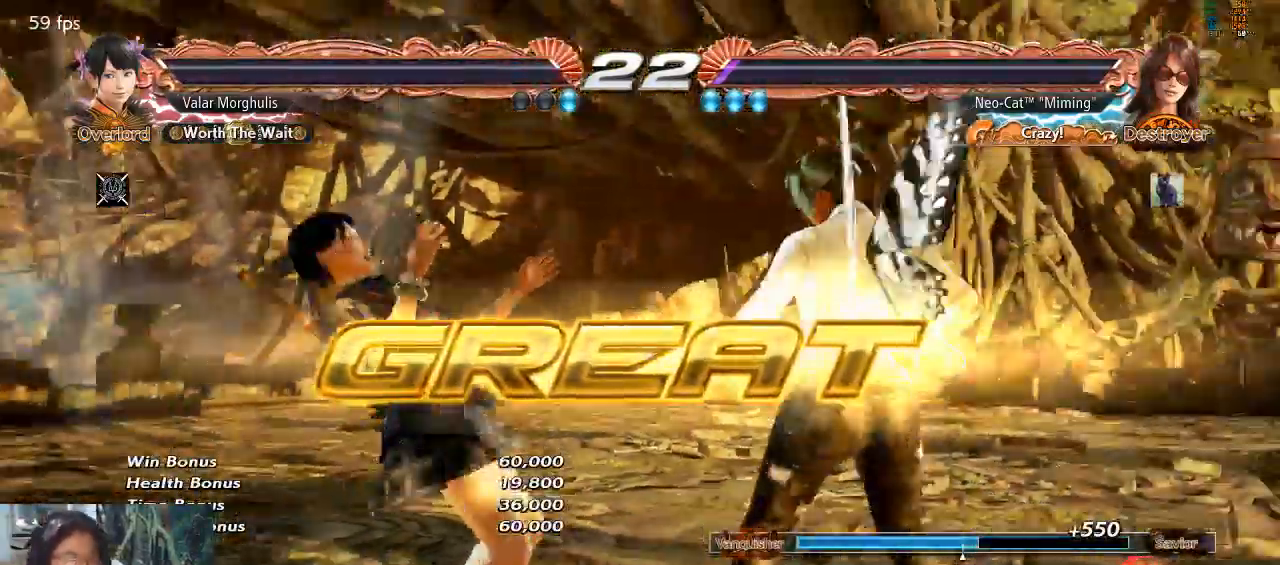
{"buttons": [], "left_stick": "center", "events": [[33, "SQUARE", "down"], [67, "SQUARE", "up"], [167, "SQUARE", "down"], [233, "SQUARE", "up"], [400, "left_stick", "center"]]}
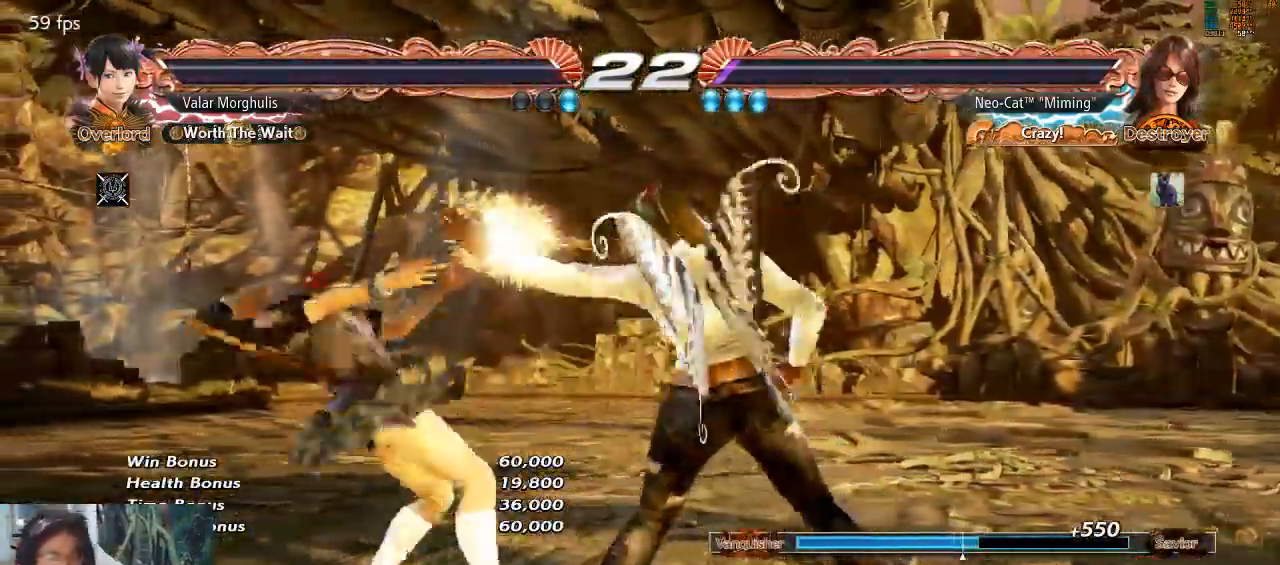
{"buttons": [], "left_stick": "center", "events": []}
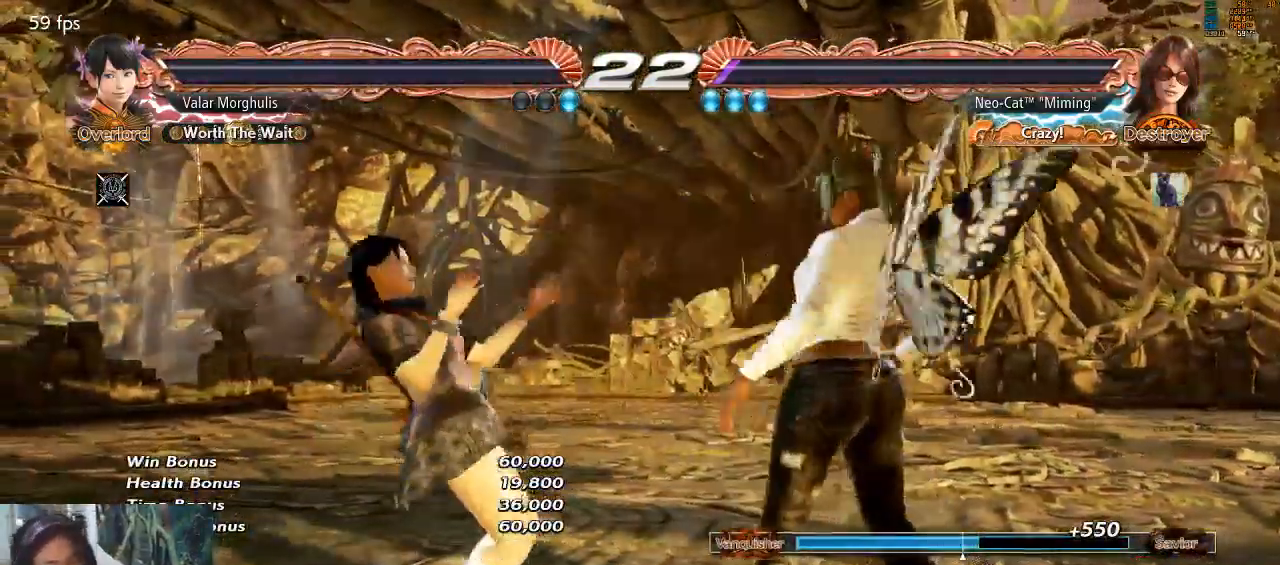
{"buttons": ["CROSS"], "left_stick": "center", "events": [[500, "CROSS", "down"]]}
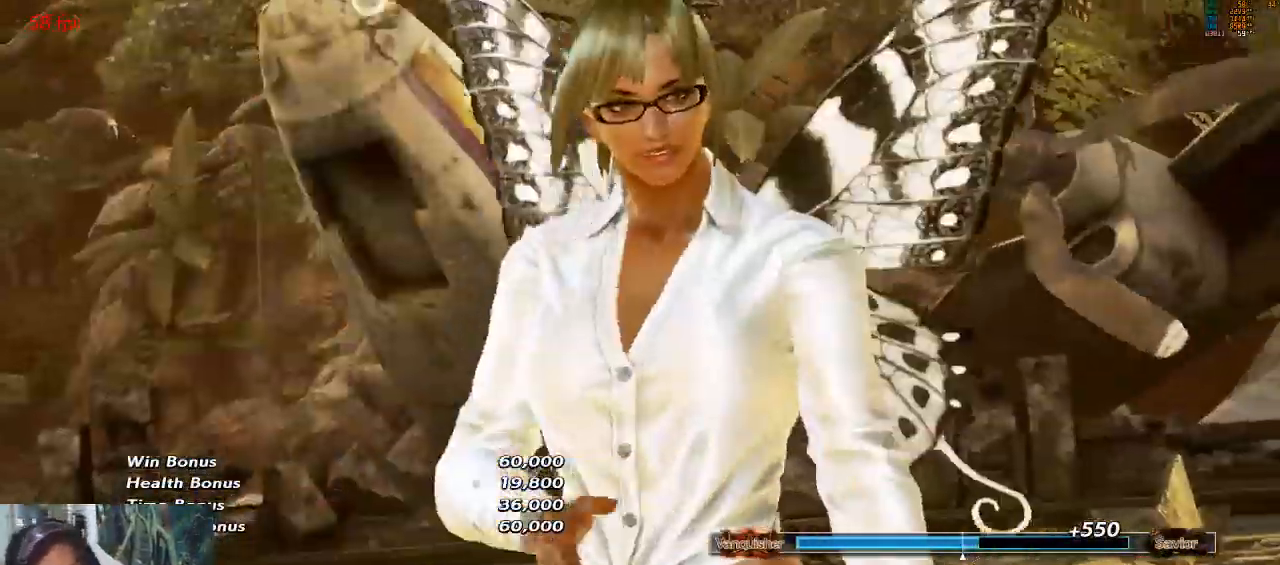
{"buttons": [], "left_stick": "center", "events": [[33, "CROSS", "up"], [200, "CROSS", "down"], [333, "CROSS", "up"]]}
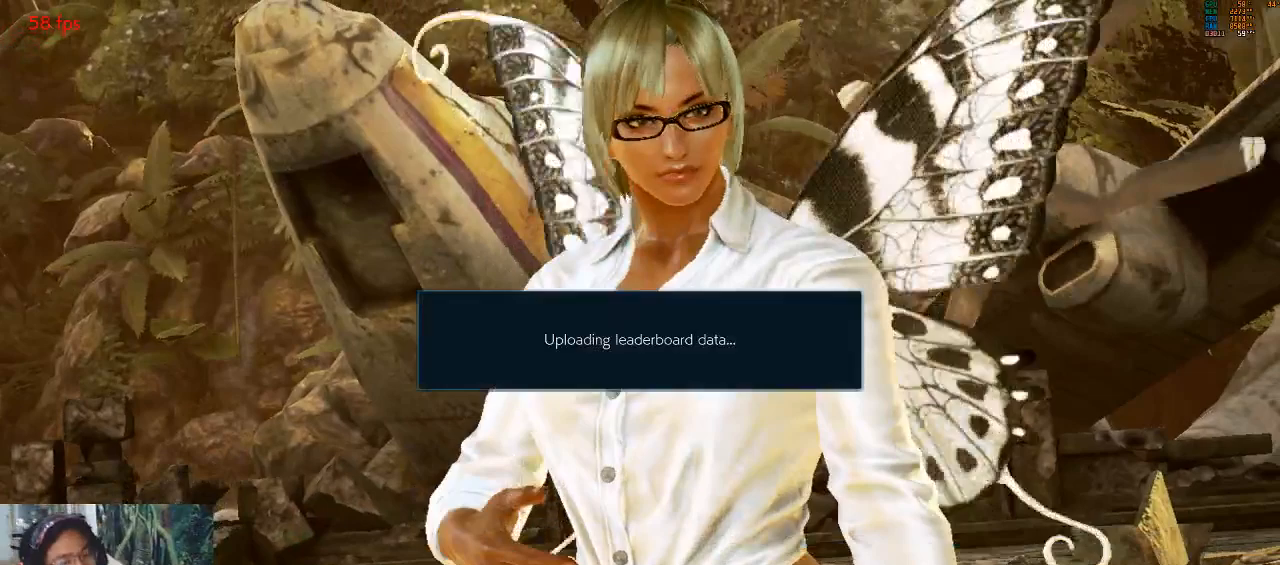
{"buttons": ["CROSS"], "left_stick": "center", "events": [[167, "CROSS", "down"], [300, "CROSS", "up"], [433, "CROSS", "down"]]}
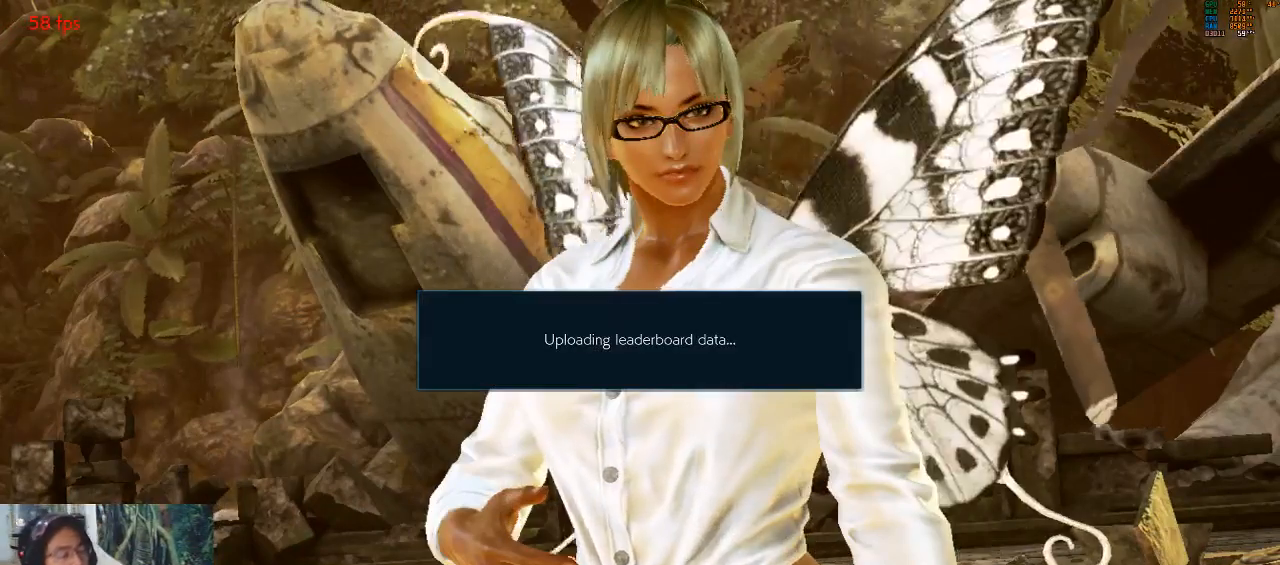
{"buttons": [], "left_stick": "center", "events": [[100, "CROSS", "up"]]}
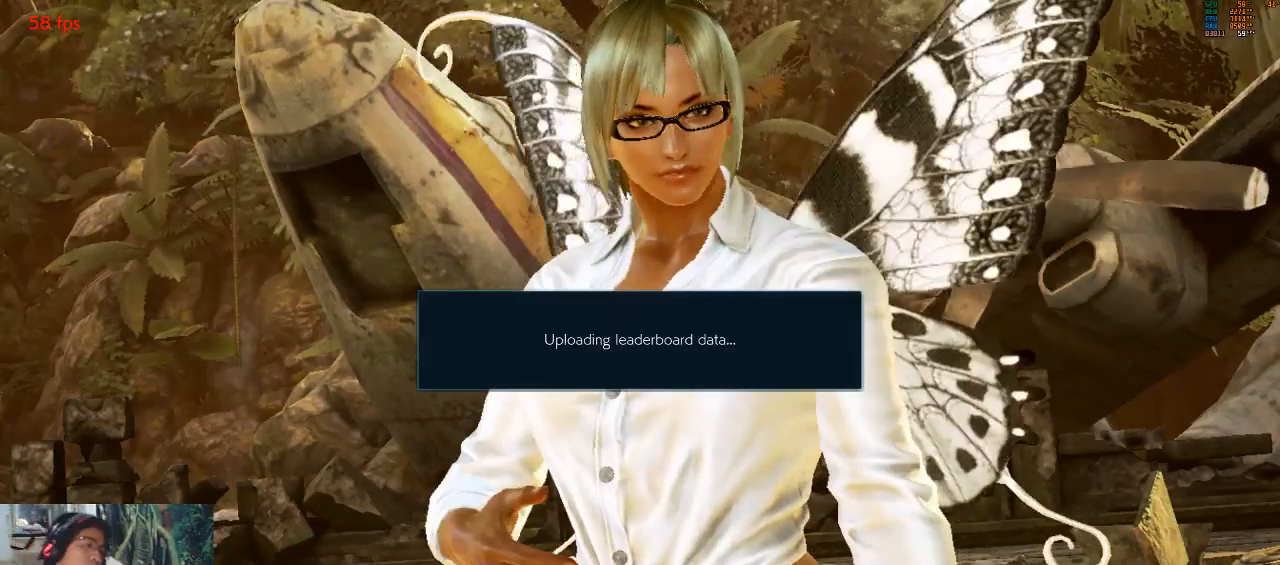
{"buttons": [], "left_stick": "center", "events": []}
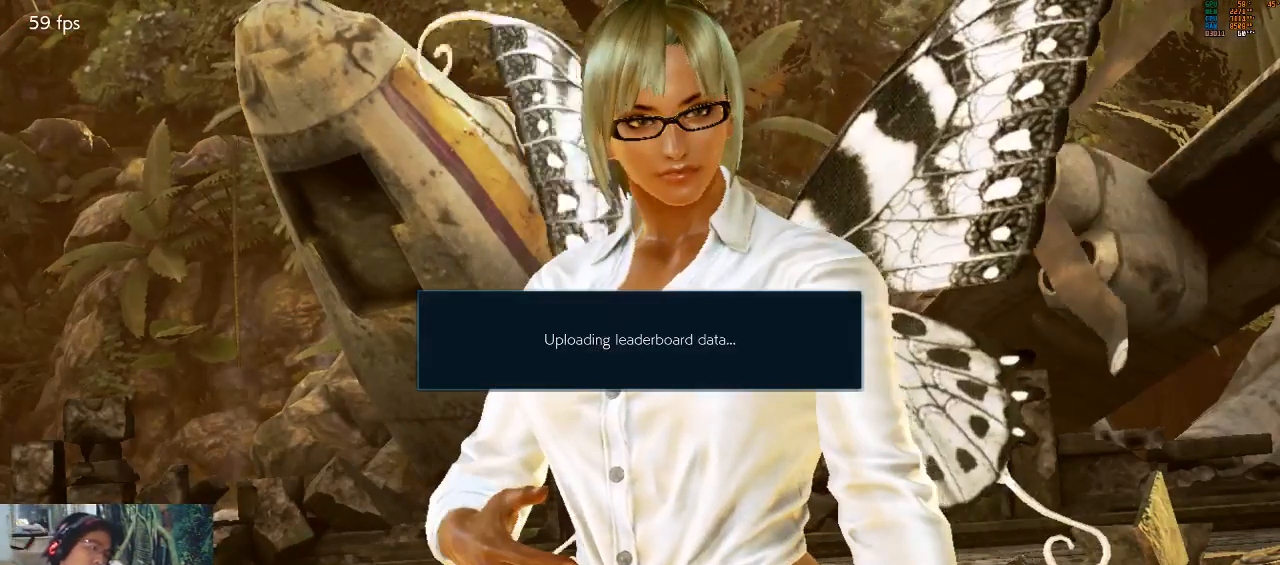
{"buttons": [], "left_stick": "center", "events": []}
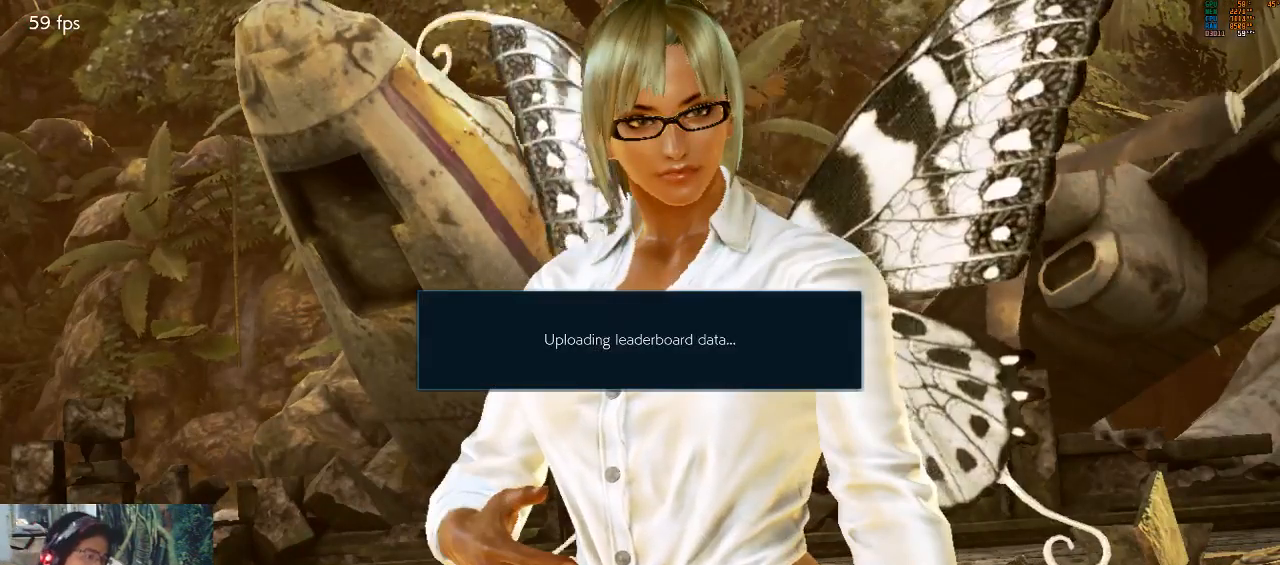
{"buttons": [], "left_stick": "center", "events": []}